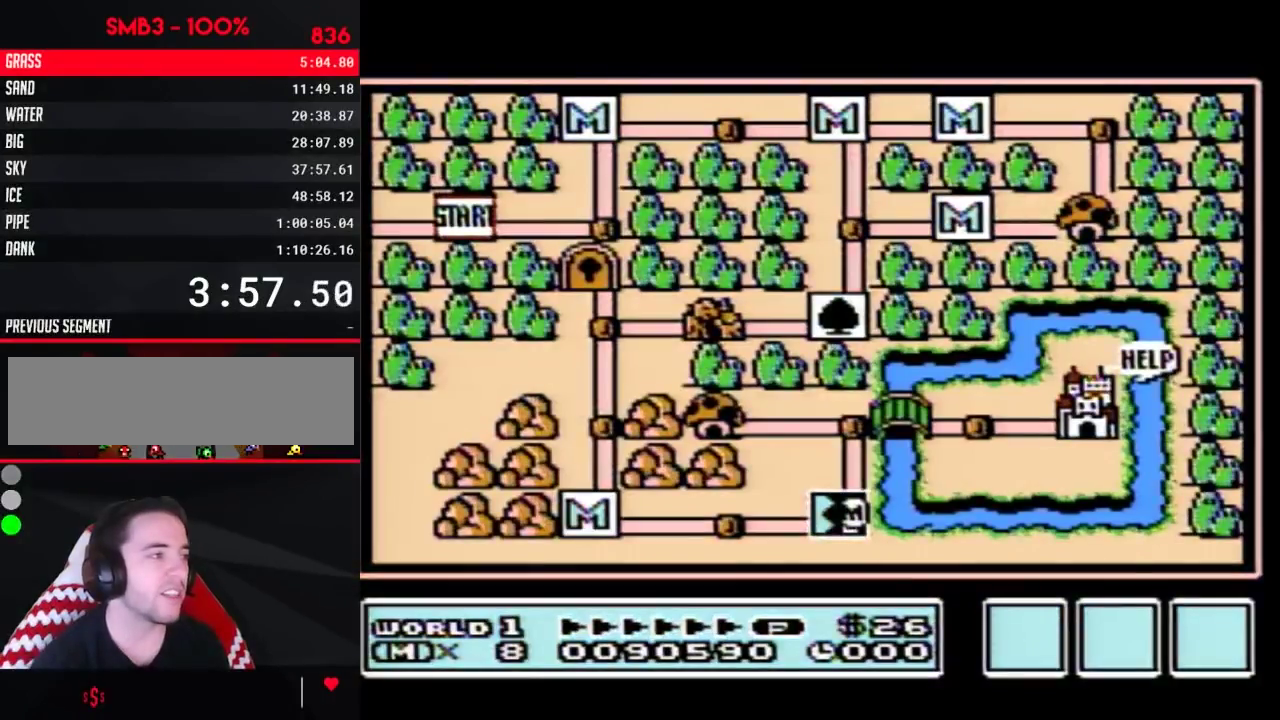
Gameplay with a controller (Nintendo layout); each line is a JSON object with the inputs held at the frame after it. "events" lists button and stick changes between this image and that frame as [ms after this image, input, new state], when the widget could be followed in between. Not read: L3 R3.
{"buttons": ["DPAD_UP"], "events": [[150, "DPAD_UP", "down"]]}
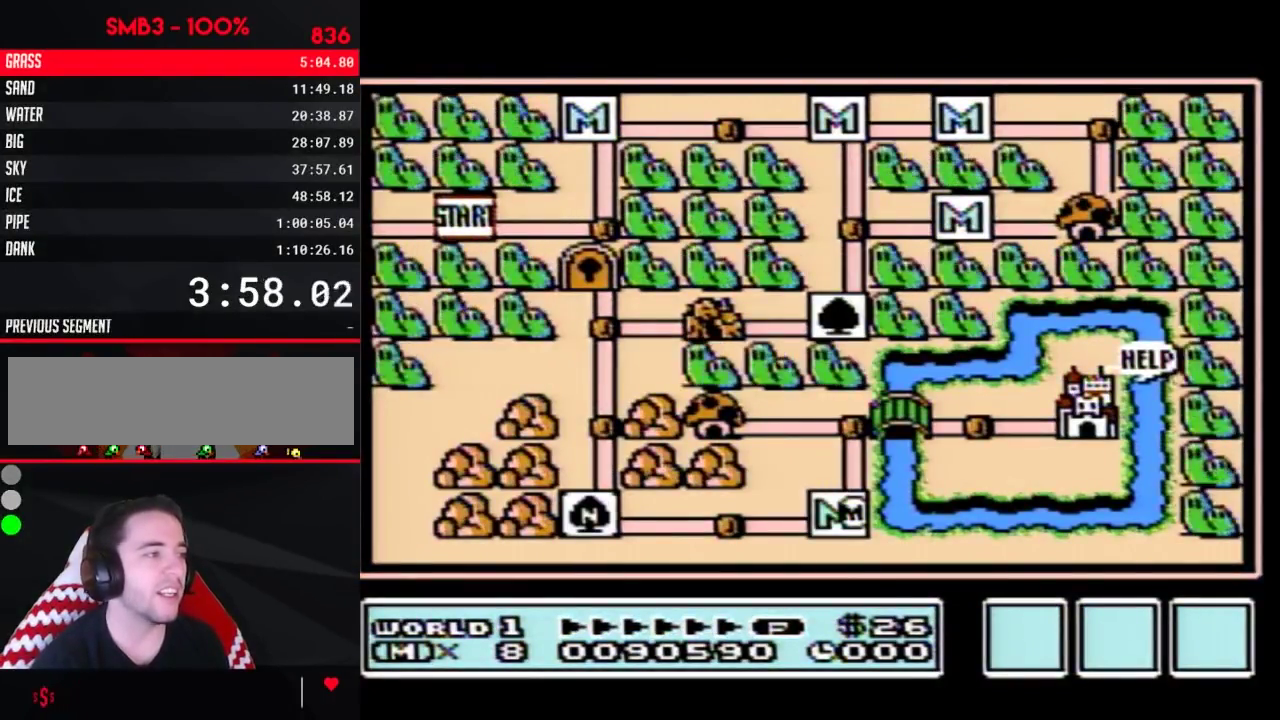
{"buttons": [], "events": [[433, "DPAD_UP", "up"]]}
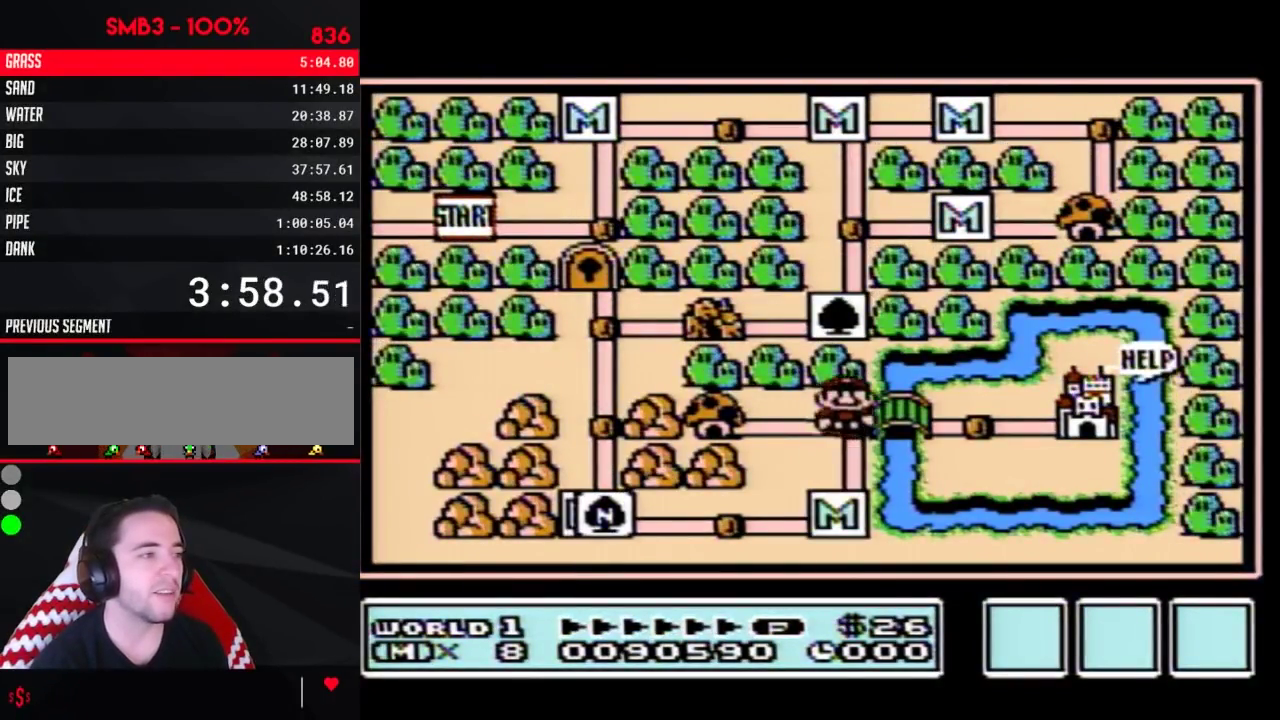
{"buttons": ["DPAD_RIGHT"], "events": [[17, "DPAD_RIGHT", "down"], [233, "DPAD_RIGHT", "up"], [333, "DPAD_RIGHT", "down"]]}
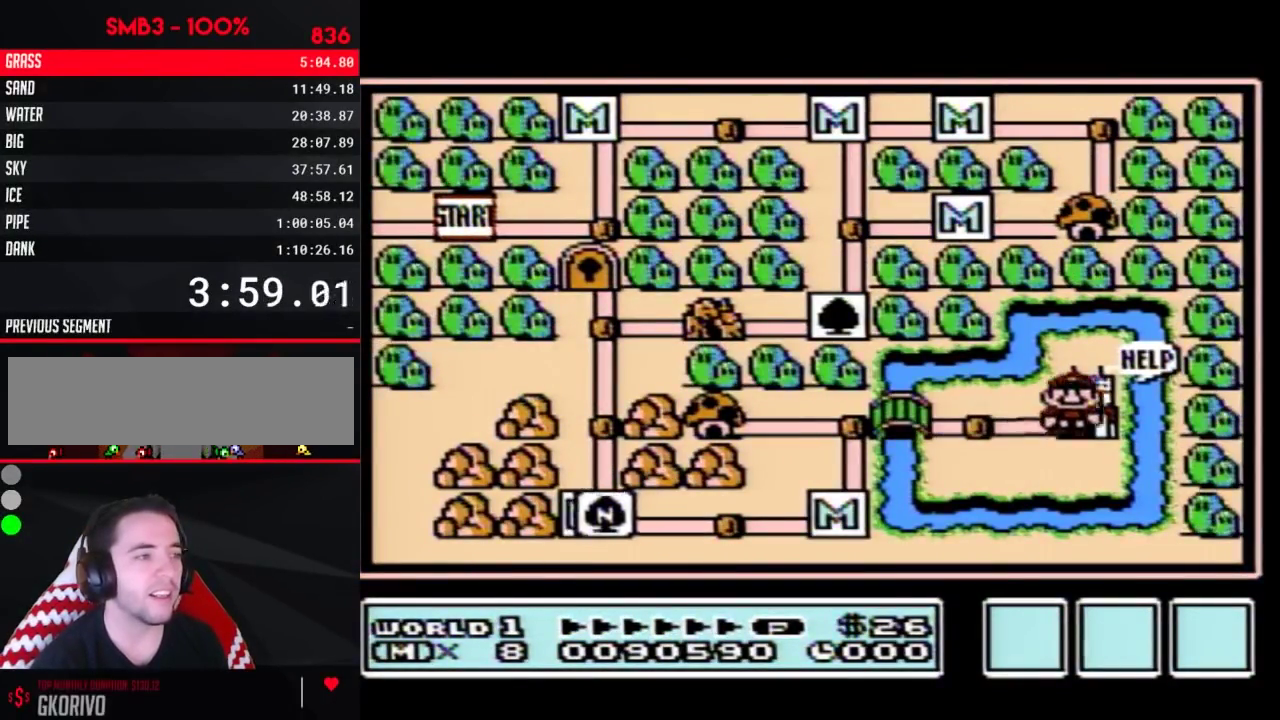
{"buttons": ["DPAD_RIGHT"], "events": []}
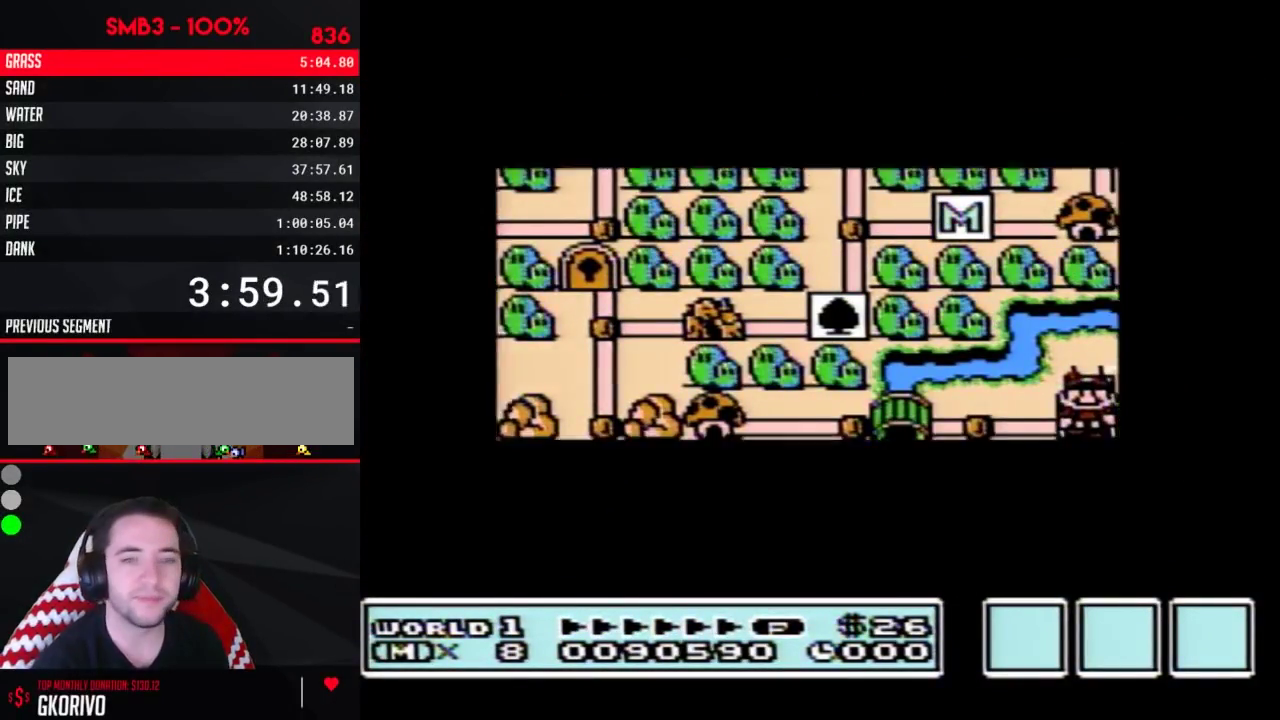
{"buttons": ["DPAD_RIGHT"], "events": []}
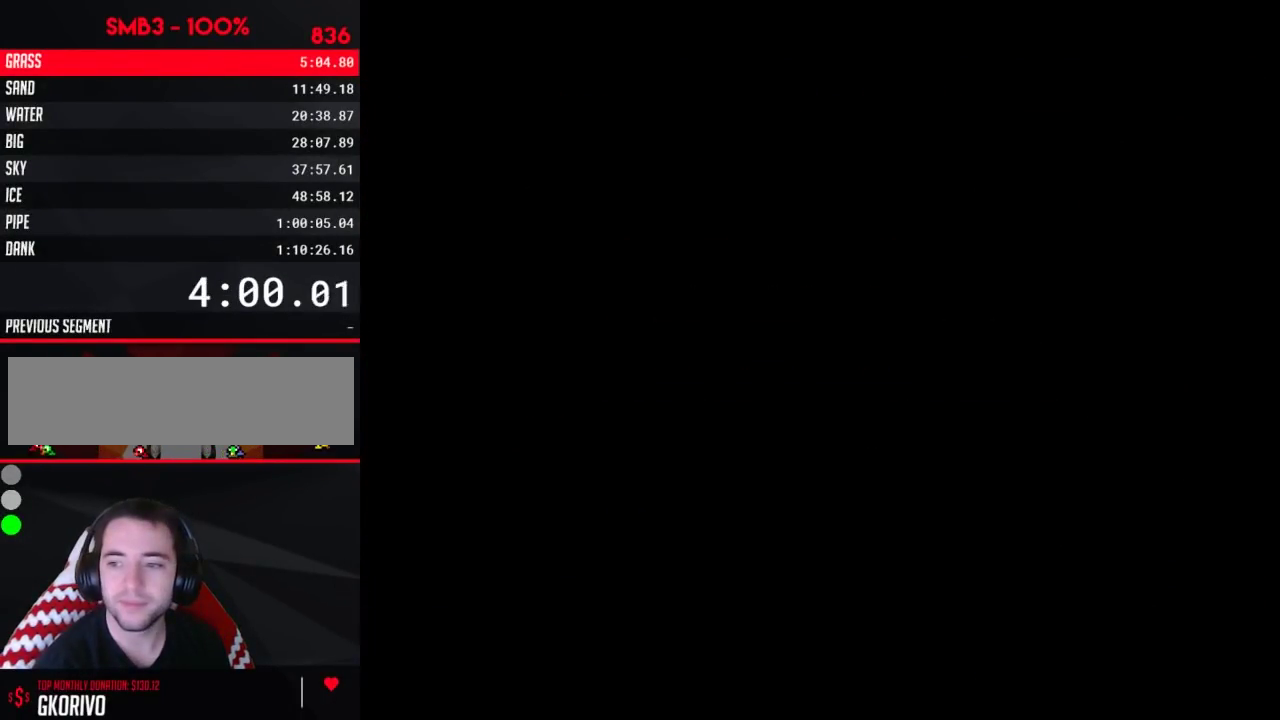
{"buttons": ["A"], "events": [[17, "DPAD_RIGHT", "up"], [183, "A", "down"], [333, "A", "up"], [467, "A", "down"]]}
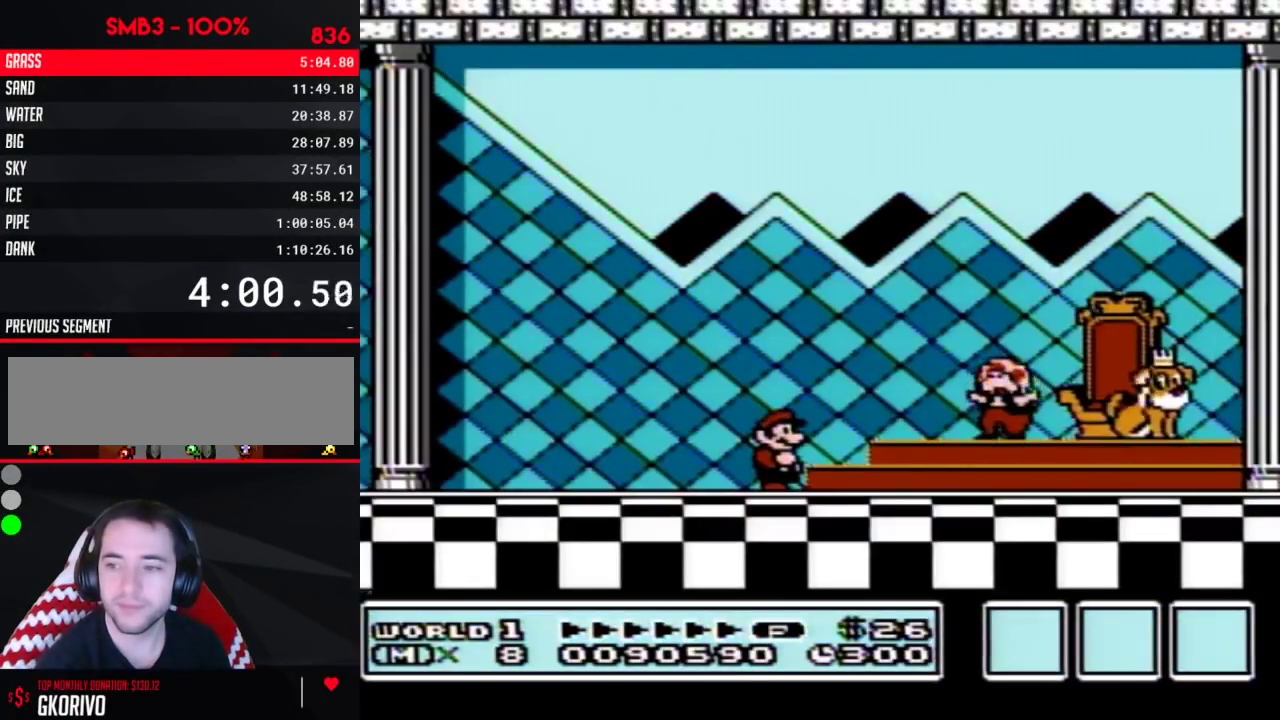
{"buttons": ["A"], "events": [[17, "A", "up"], [17, "B", "down"], [100, "A", "down"], [100, "B", "up"], [200, "A", "up"], [267, "A", "down"], [317, "A", "up"], [383, "A", "down"]]}
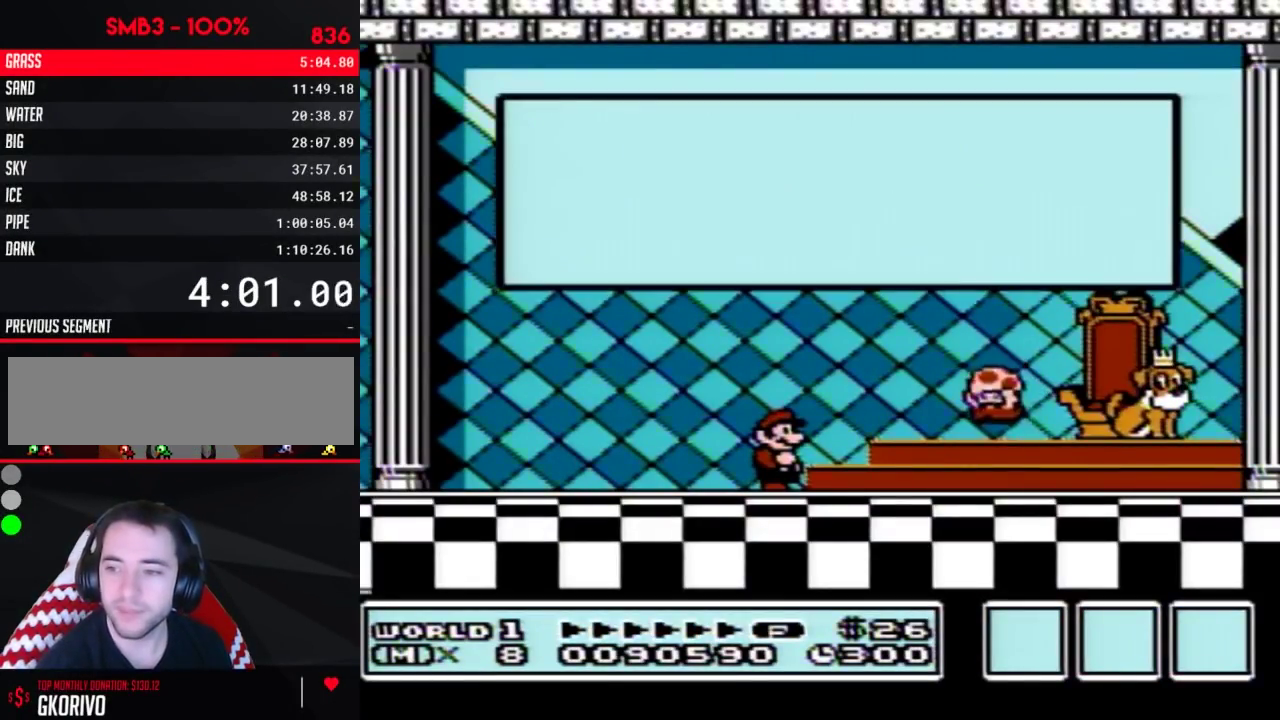
{"buttons": ["A"], "events": [[67, "A", "up"], [133, "A", "down"], [200, "A", "up"], [467, "A", "down"]]}